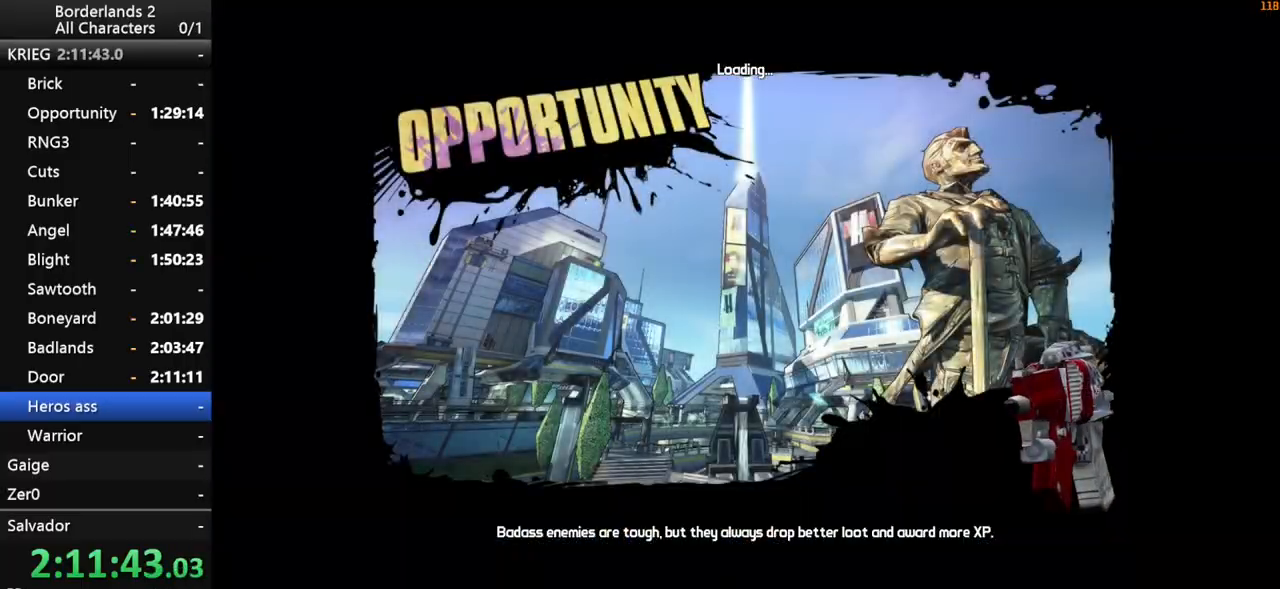
Gameplay with keyboard and mouse; each line is a JSON object with the keys and mouse buttons held at the frame after it. "events" lists presses ("down") and releases ("up") of "1", "2", "3", "4", "a", "b", "c", "ctrl", "d", "down", "e", "end", "escape", "f", "g", "left", "q", "r", "return", "right", "s", "shift_l", "space", "t", "tab", "up", "v", "w", "x", "y", "z", "mouse_left", "mouse_middle", "mouse_right", "mouse_wheel_up" and "mouse_wheel_down" between this image and that frame as [ms after this image, input, new state], when the widget could be followed in between. "mouse_left", "mouse_middle", "mouse_right", "mouse_wheel_up", "mouse_wheel_down" = the "left", "middle", "right", "wheel_up", "wheel_down" buttons of the "mouse" list. No other keys are recorded. "mouse_move" is the direction in which the mouse moves at that frame (one of eight, or "still"), when it could be read.
{"keys": [], "mouse": [], "mouse_move": "still", "events": []}
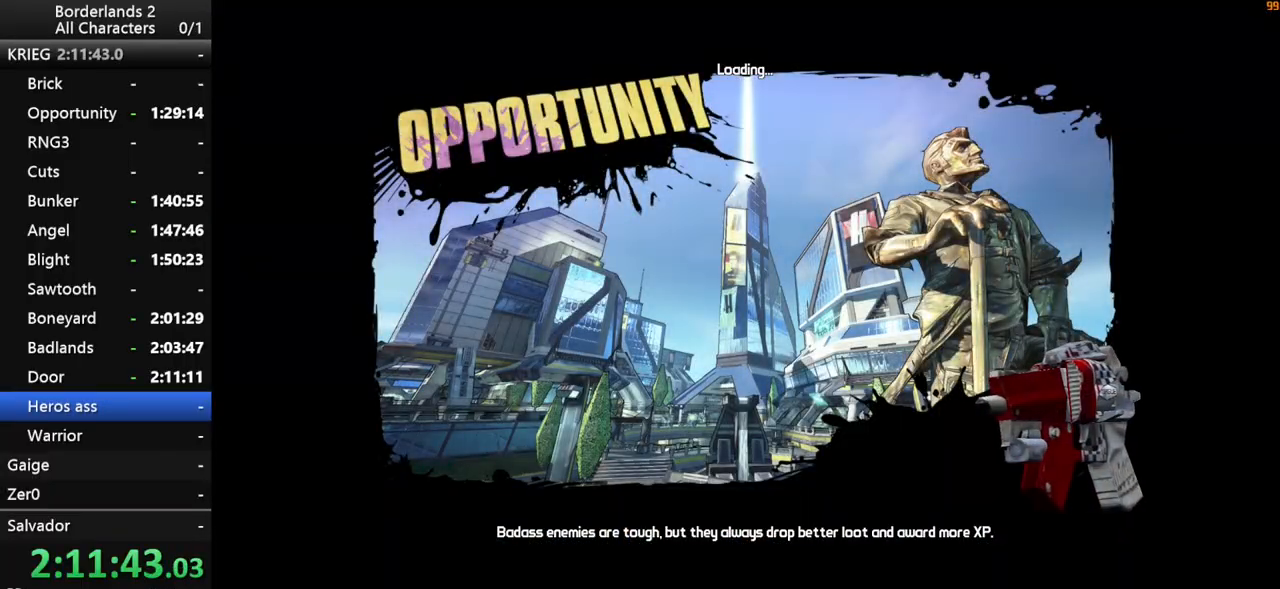
{"keys": [], "mouse": [], "mouse_move": "still", "events": []}
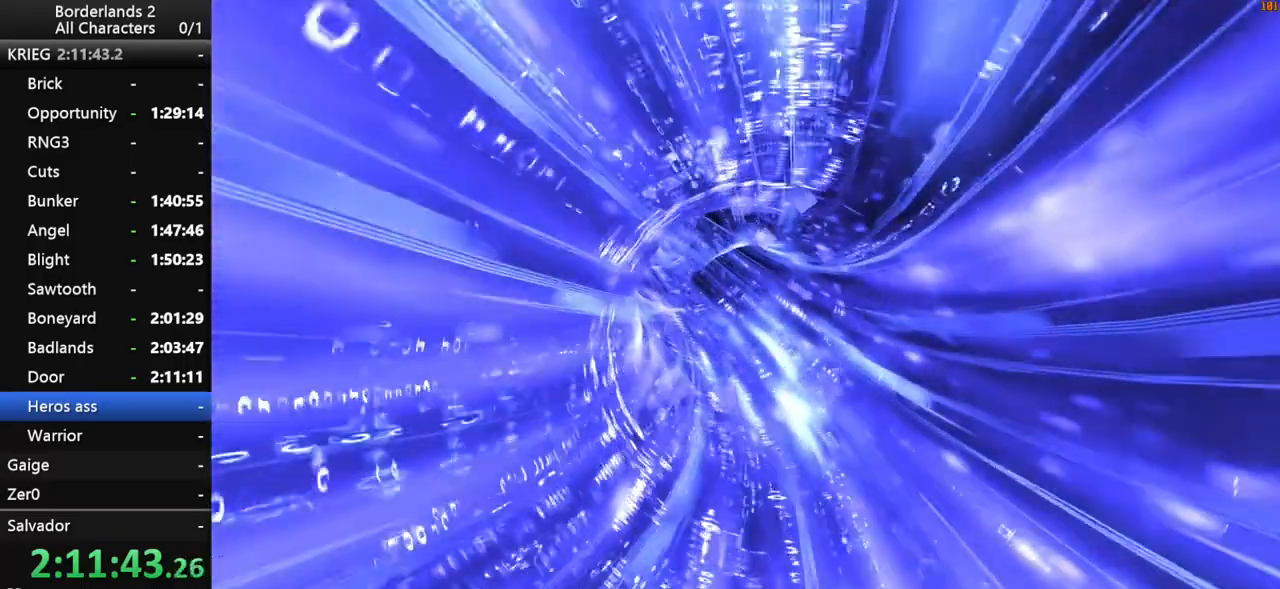
{"keys": [], "mouse": [], "mouse_move": "still", "events": []}
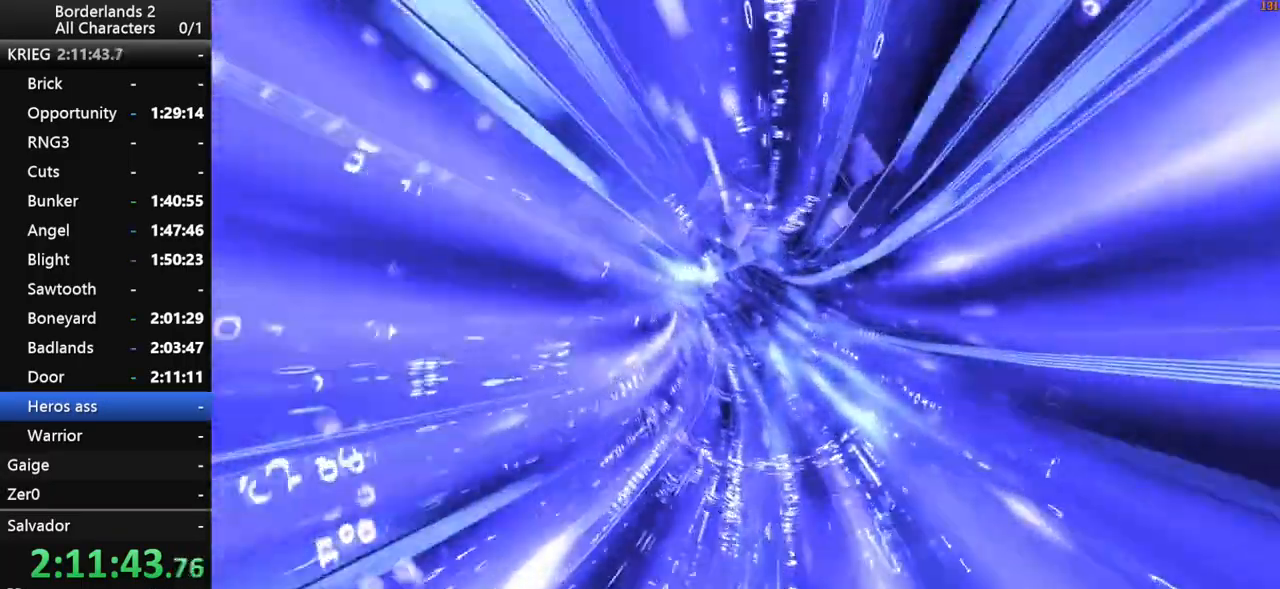
{"keys": [], "mouse": [], "mouse_move": "still", "events": []}
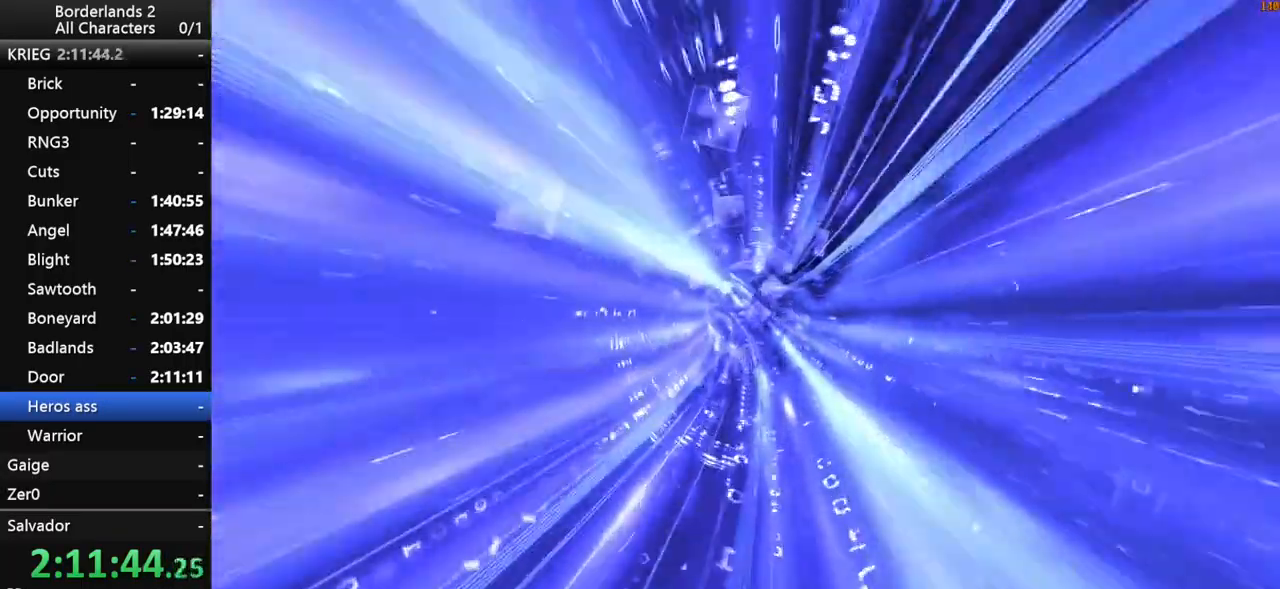
{"keys": [], "mouse": [], "mouse_move": "still", "events": []}
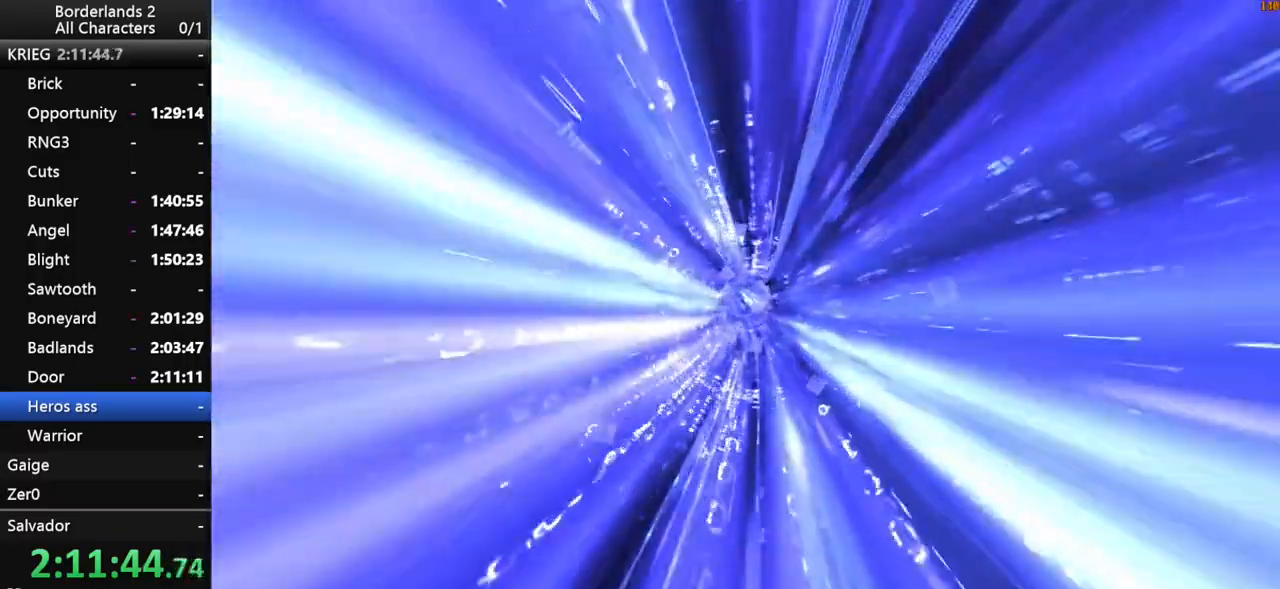
{"keys": [], "mouse": [], "mouse_move": "still", "events": []}
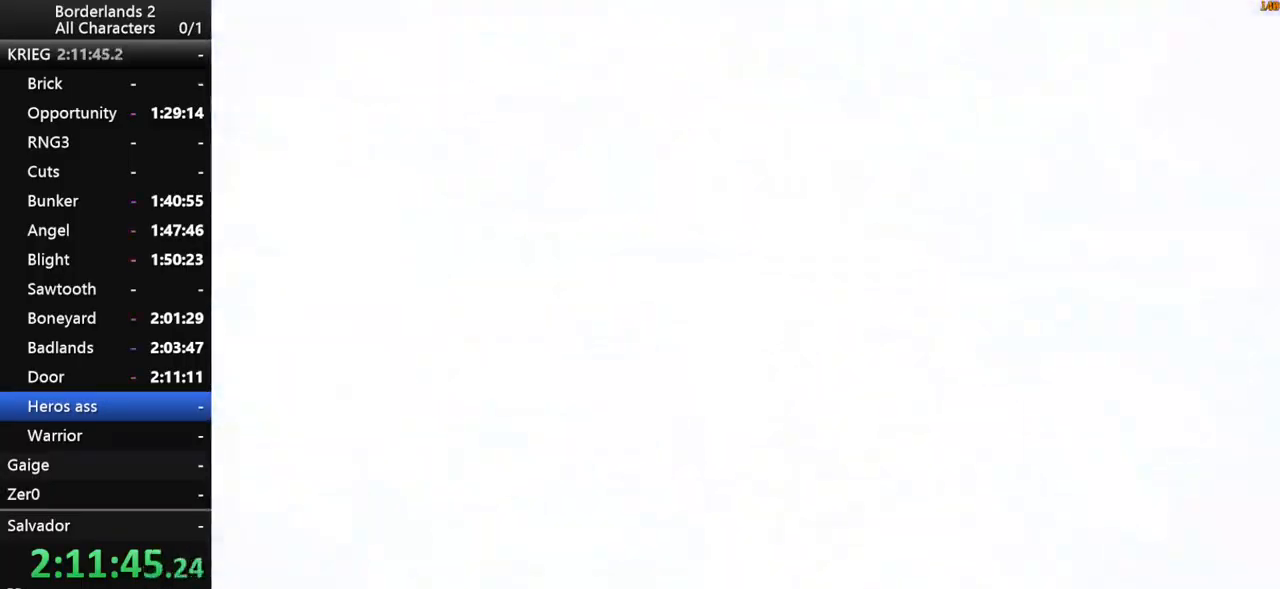
{"keys": ["shift_l", "w"], "mouse": [], "mouse_move": "right", "events": [[317, "w", "down"], [367, "shift_l", "down"]]}
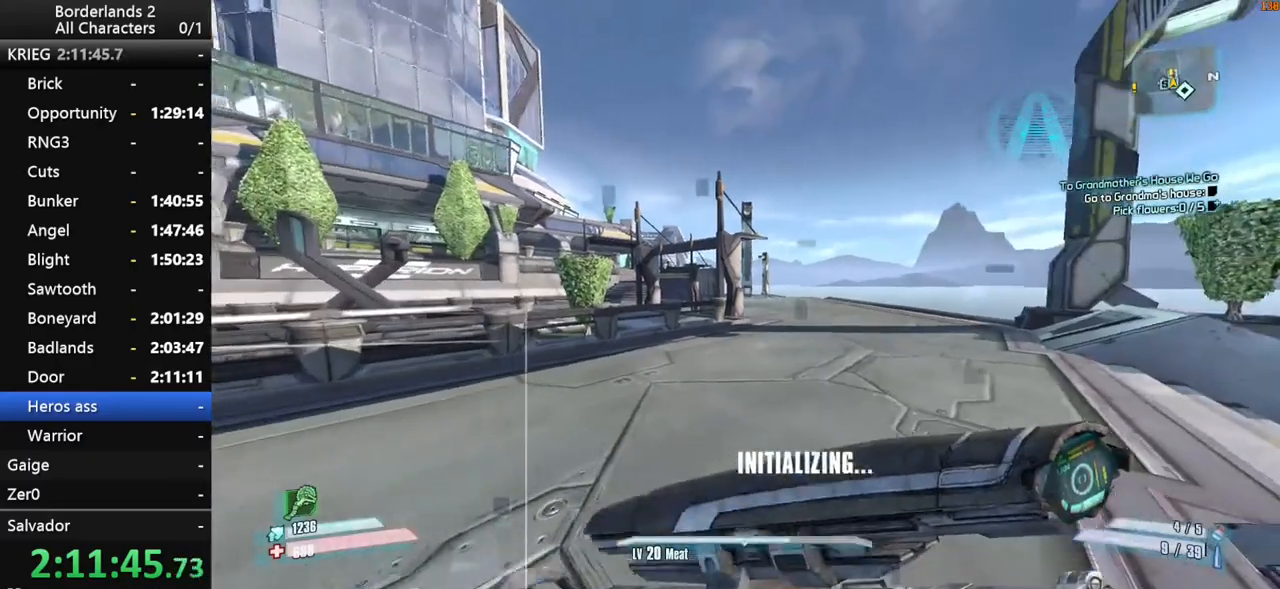
{"keys": ["w"], "mouse": [], "mouse_move": "down-right", "events": [[17, "shift_l", "up"], [50, "shift_l", "down"], [100, "a", "down"], [200, "3", "down"], [200, "shift_l", "up"], [300, "a", "up"], [333, "3", "up"]]}
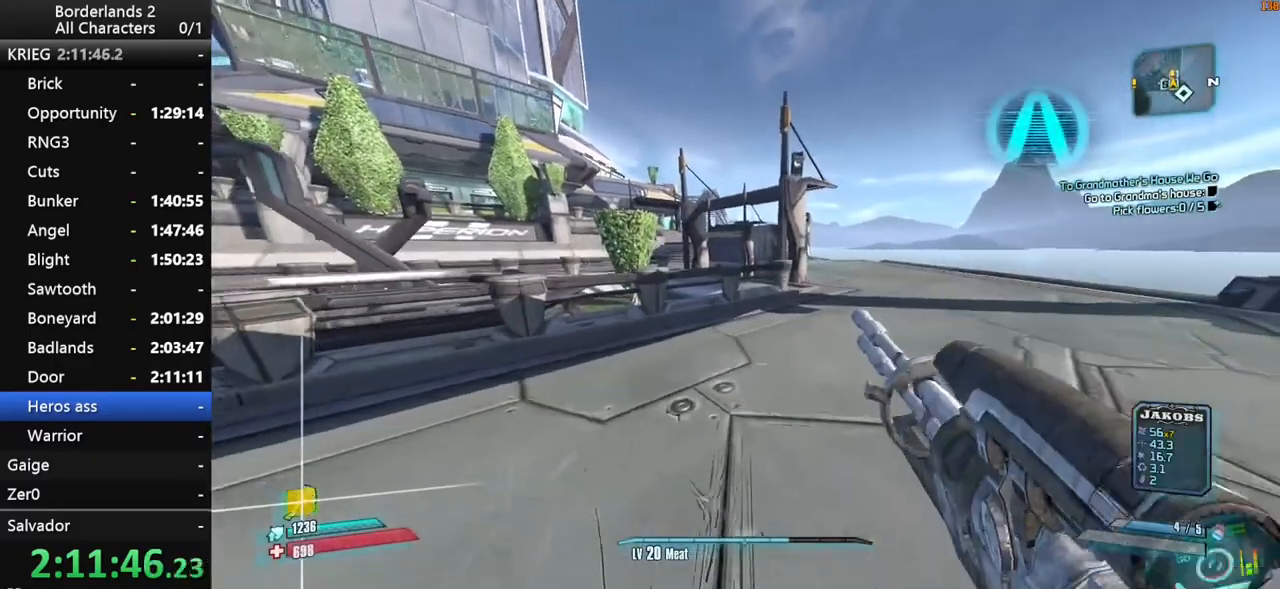
{"keys": ["shift_l", "space", "w"], "mouse": [], "mouse_move": "still", "events": [[117, "shift_l", "down"], [450, "space", "down"]]}
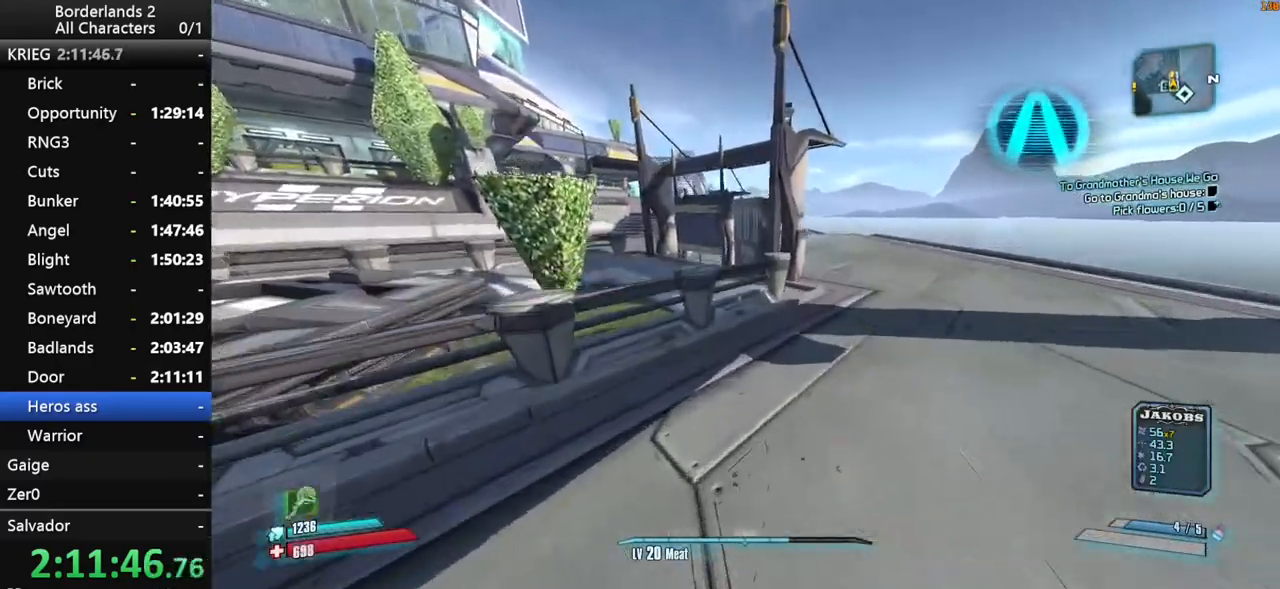
{"keys": ["w"], "mouse": [], "mouse_move": "still", "events": [[133, "d", "down"], [233, "space", "up"], [283, "shift_l", "up"], [367, "d", "up"]]}
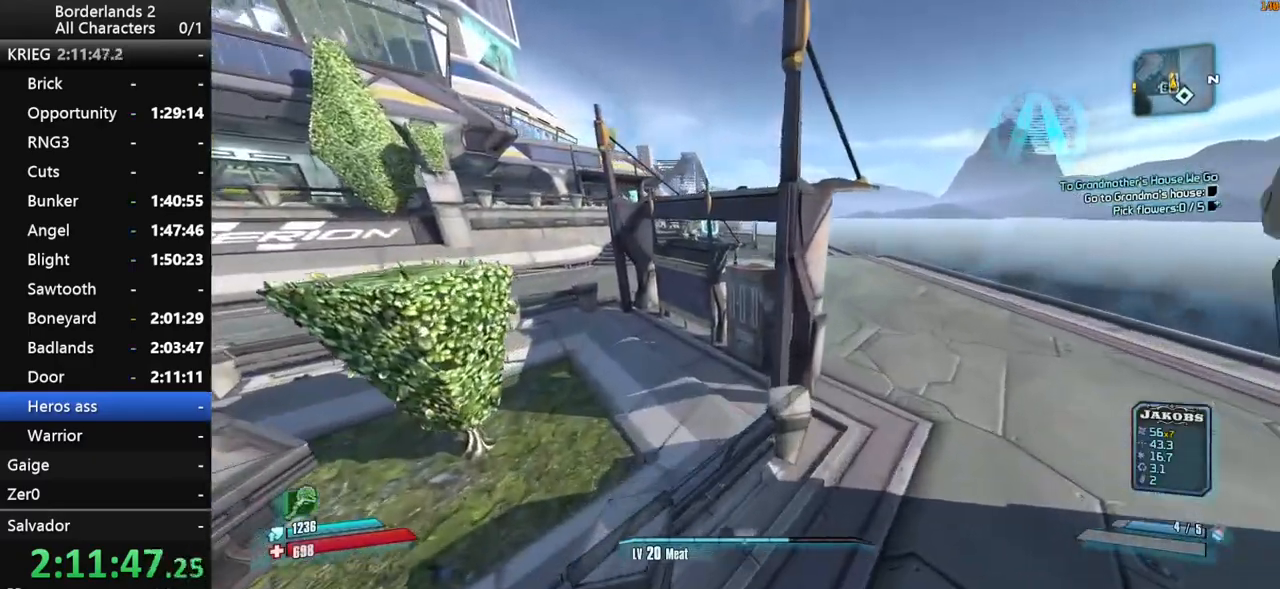
{"keys": [], "mouse": [], "mouse_move": "down-left", "events": [[100, "d", "down"], [250, "d", "up"], [383, "w", "up"]]}
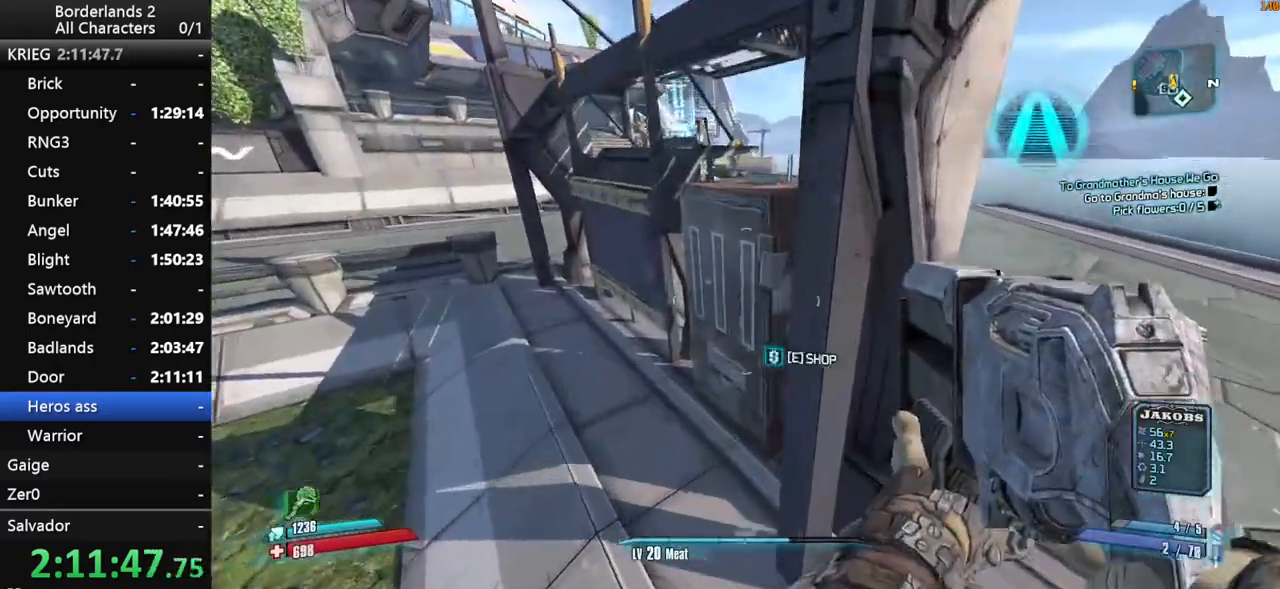
{"keys": [], "mouse": [], "mouse_move": "up", "events": [[167, "e", "down"], [217, "e", "up"]]}
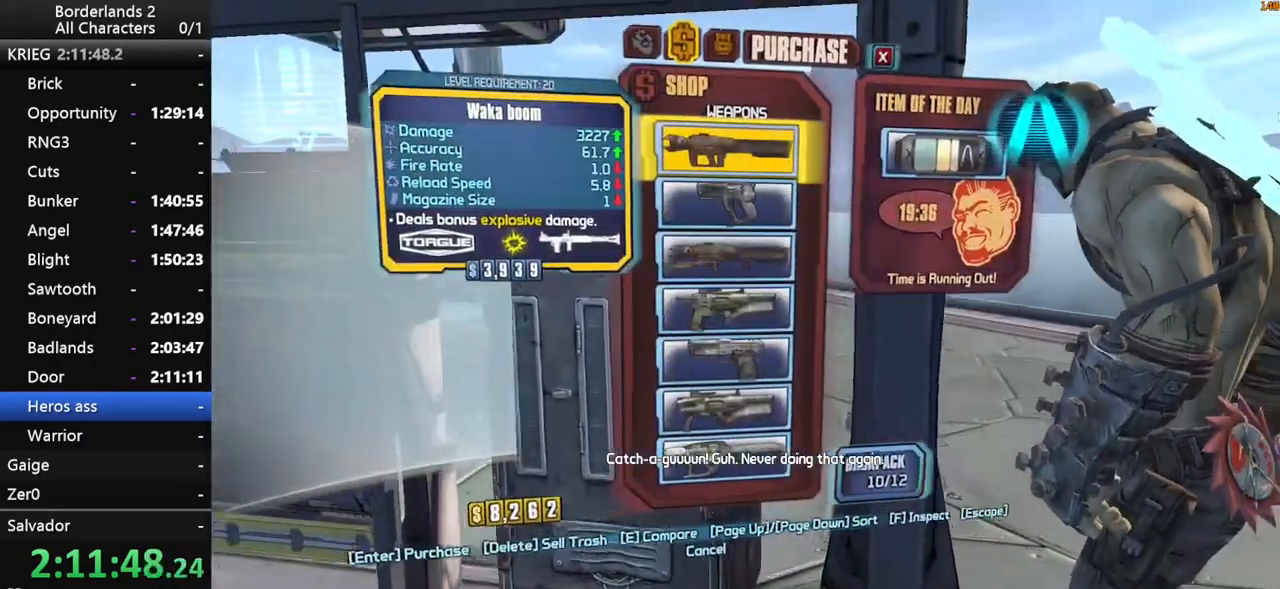
{"keys": [], "mouse": [], "mouse_move": "down-left", "events": []}
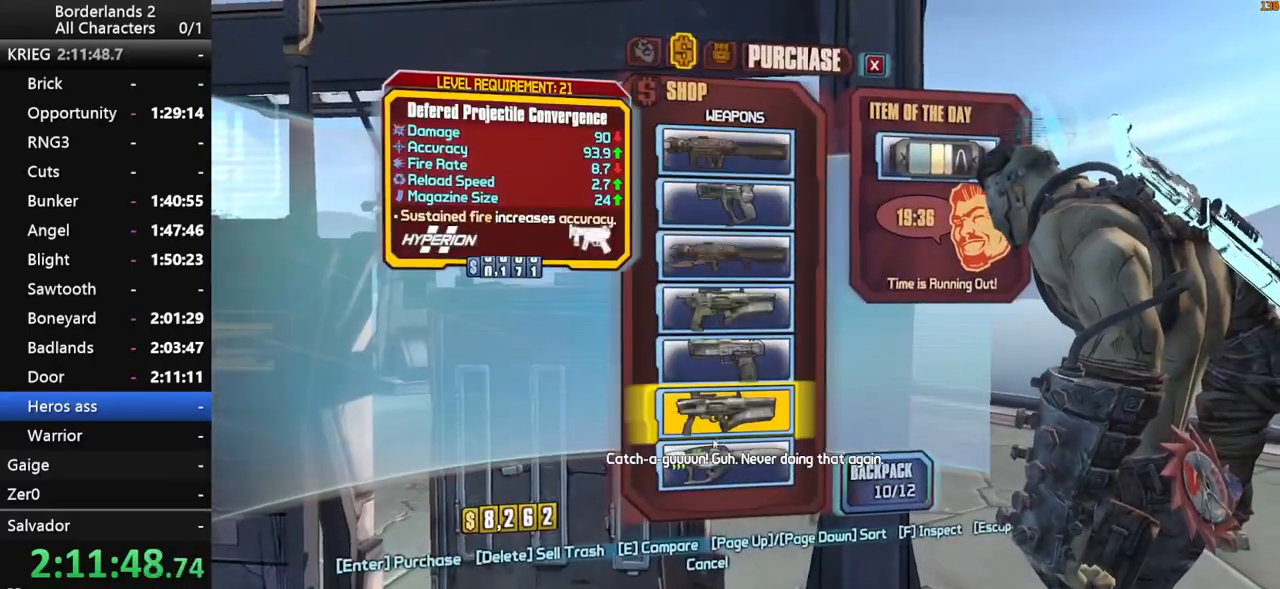
{"keys": [], "mouse": [], "mouse_move": "still", "events": [[50, "escape", "down"], [100, "escape", "up"], [333, "escape", "down"], [383, "escape", "up"]]}
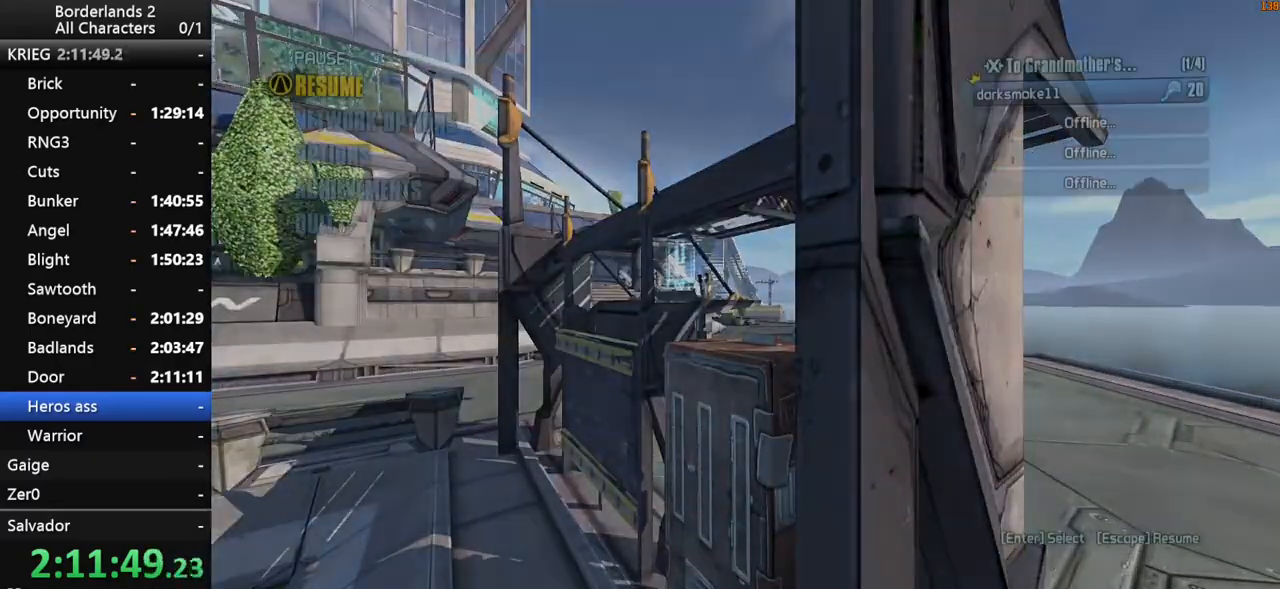
{"keys": [], "mouse": [], "mouse_move": "still", "events": [[17, "space", "down"], [67, "end", "down"], [117, "space", "up"], [117, "up", "down"], [167, "end", "up"], [167, "space", "down"], [217, "space", "up"], [217, "up", "up"]]}
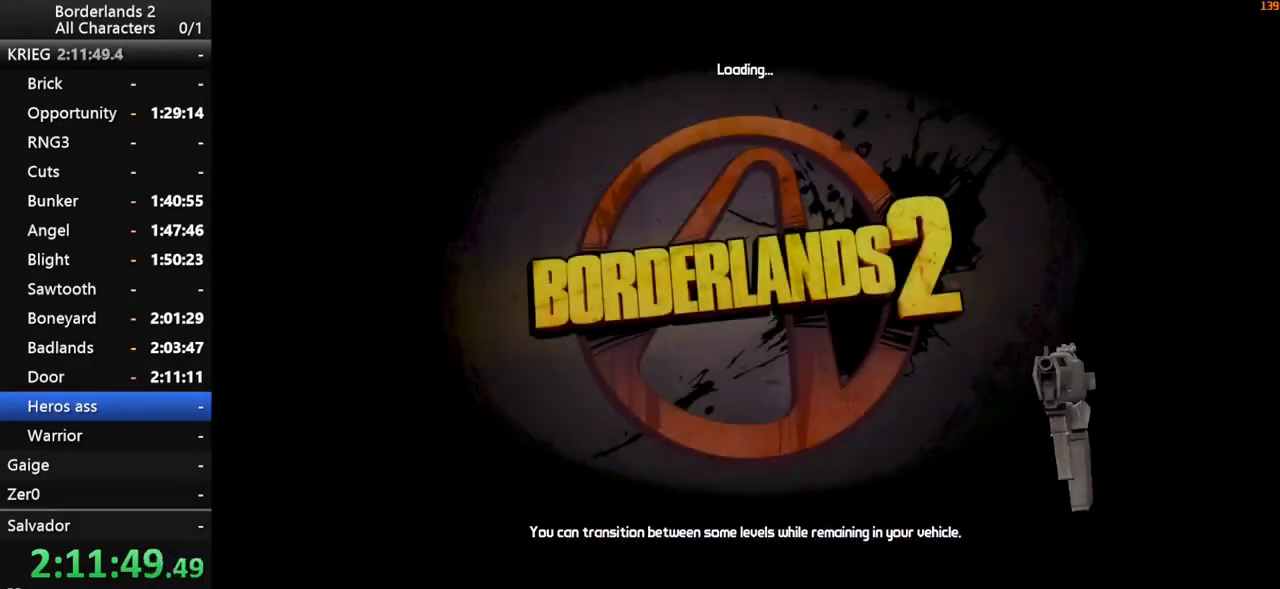
{"keys": [], "mouse": [], "mouse_move": "still", "events": [[183, "return", "down"], [233, "return", "up"], [267, "return", "down"], [317, "return", "up"], [367, "return", "down"], [467, "return", "up"]]}
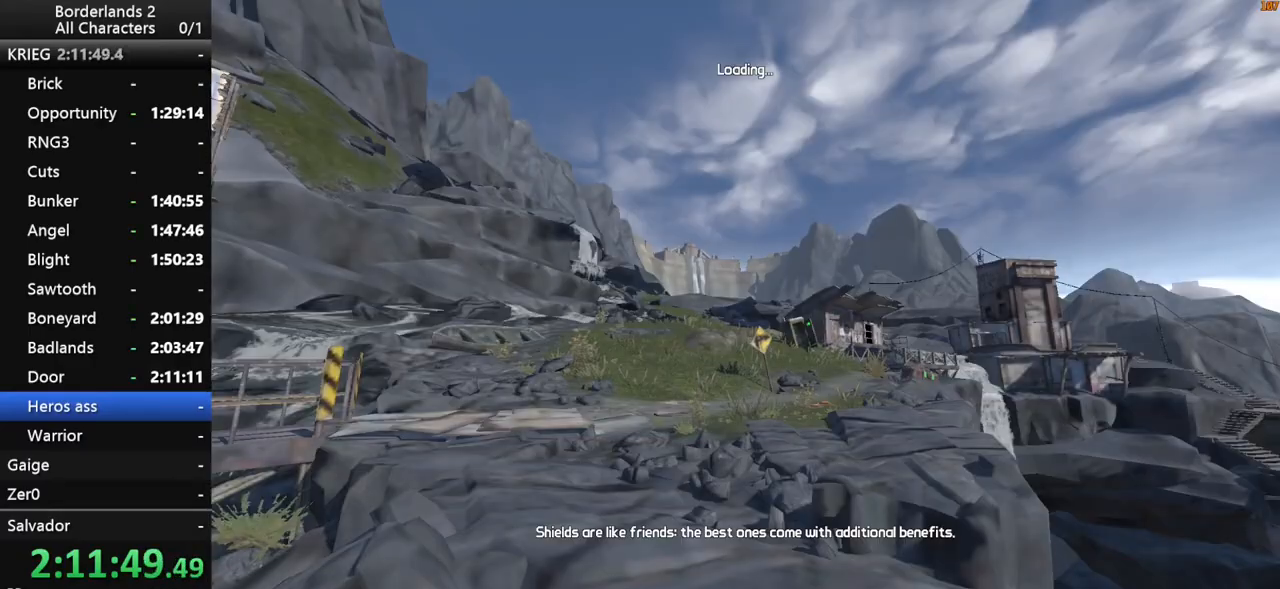
{"keys": [], "mouse": [], "mouse_move": "still", "events": [[17, "return", "down"], [50, "return", "up"], [100, "return", "down"], [150, "return", "up"]]}
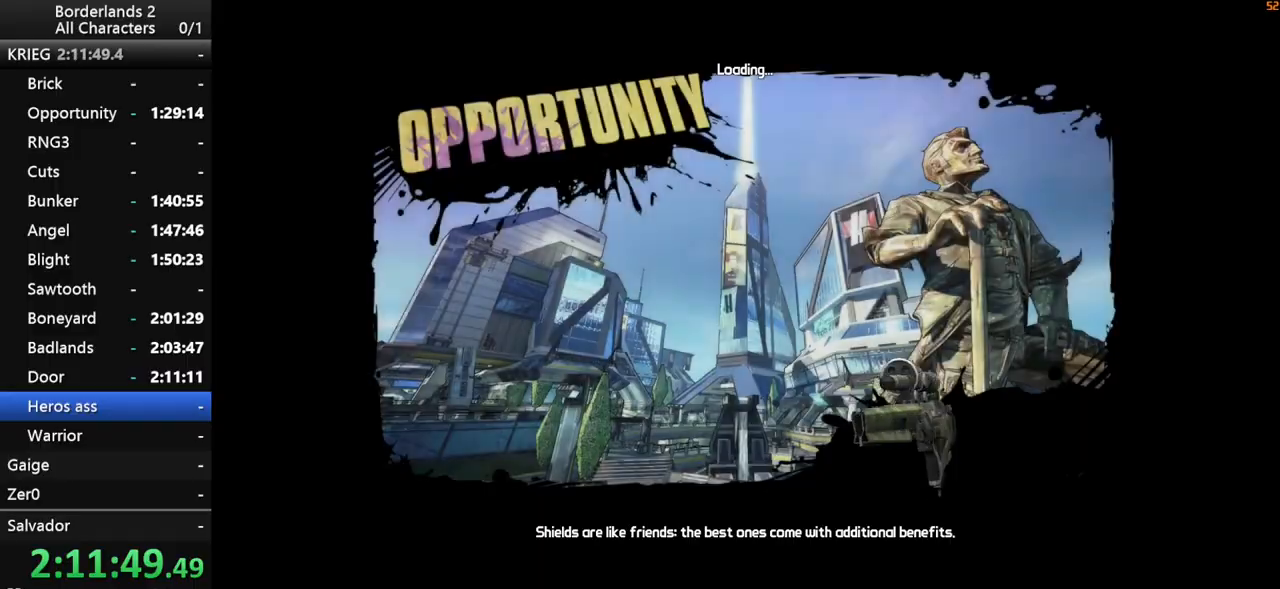
{"keys": [], "mouse": [], "mouse_move": "up-left", "events": []}
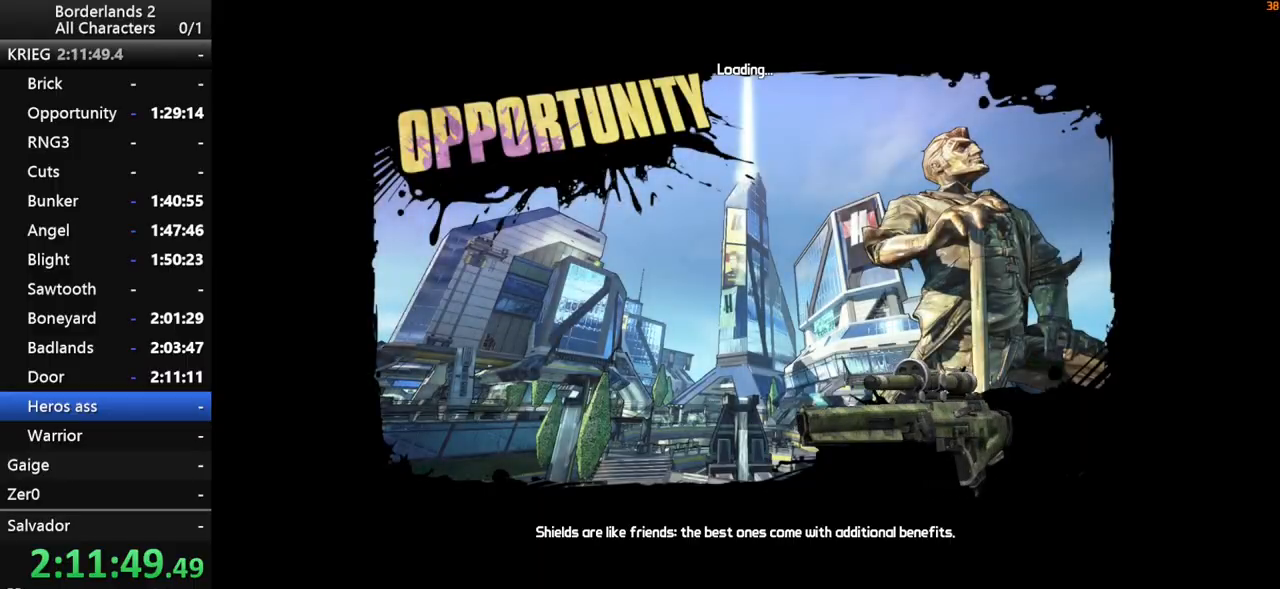
{"keys": [], "mouse": [], "mouse_move": "up-left", "events": []}
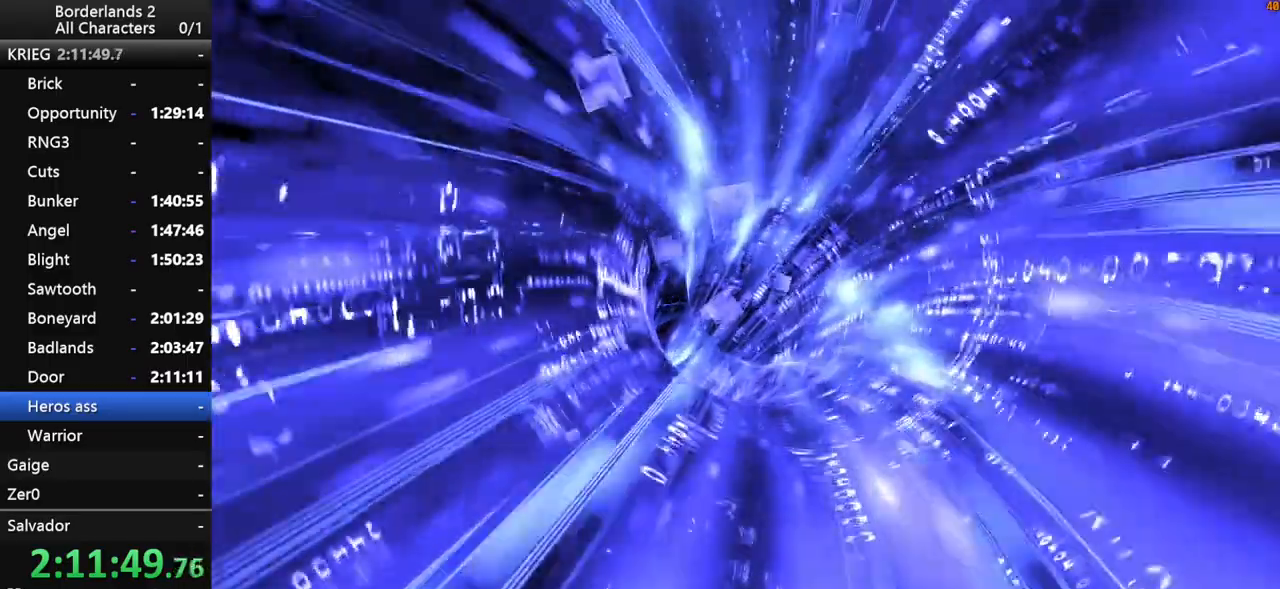
{"keys": [], "mouse": [], "mouse_move": "up-left", "events": []}
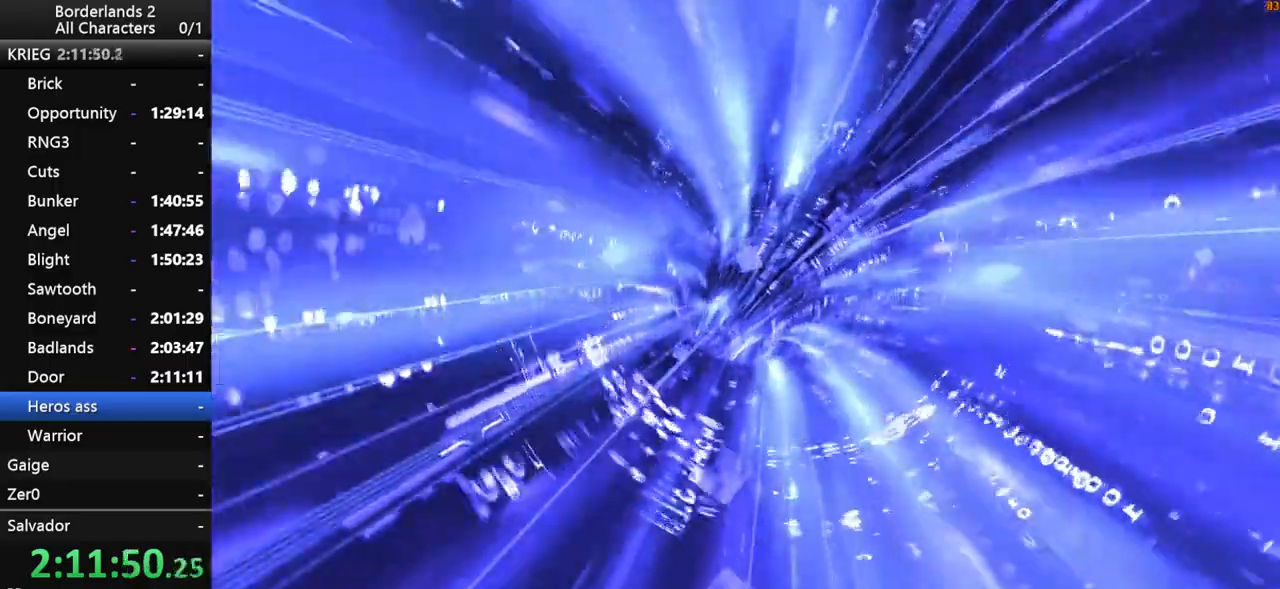
{"keys": [], "mouse": [], "events": []}
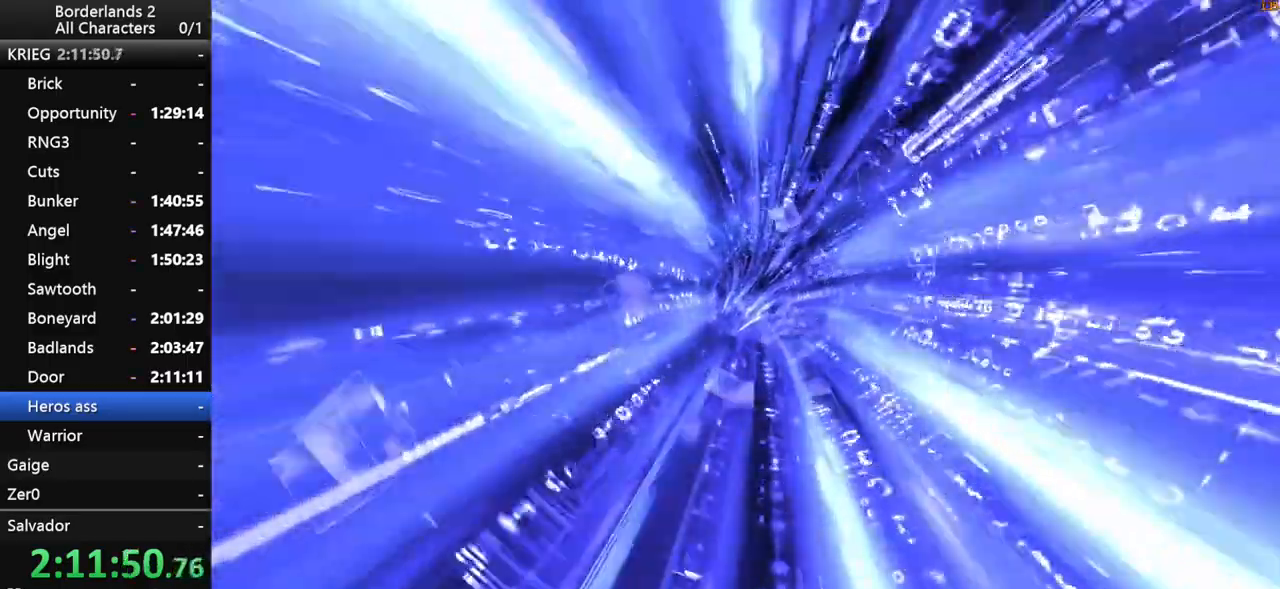
{"keys": [], "mouse": [], "events": []}
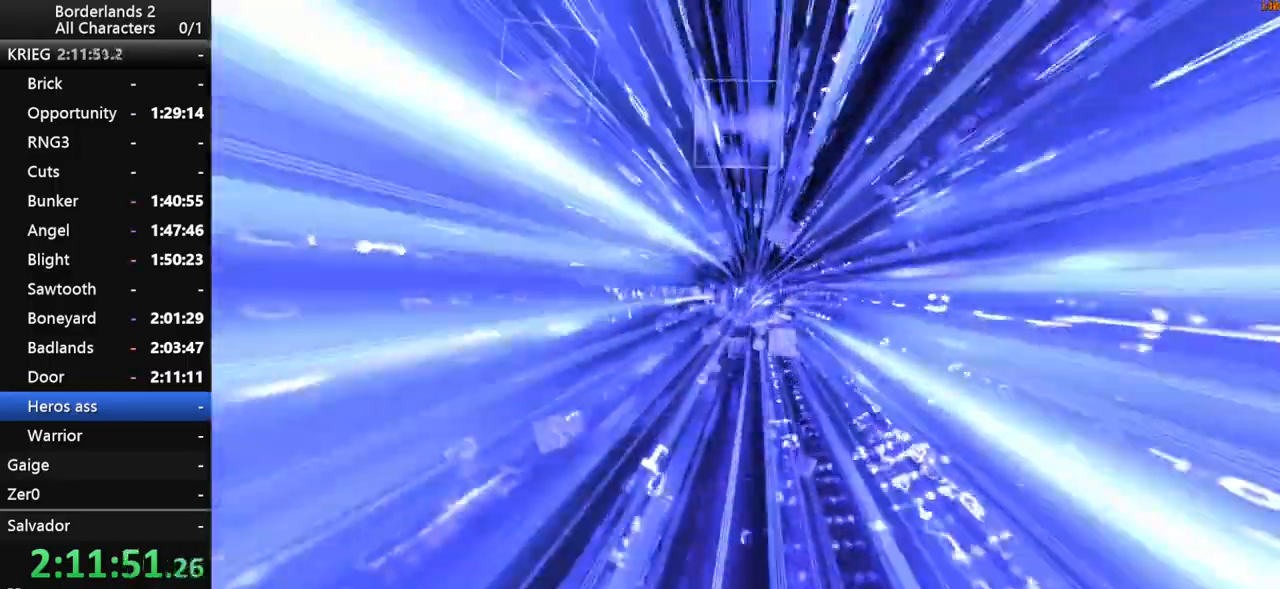
{"keys": [], "mouse": [], "mouse_move": "still", "events": []}
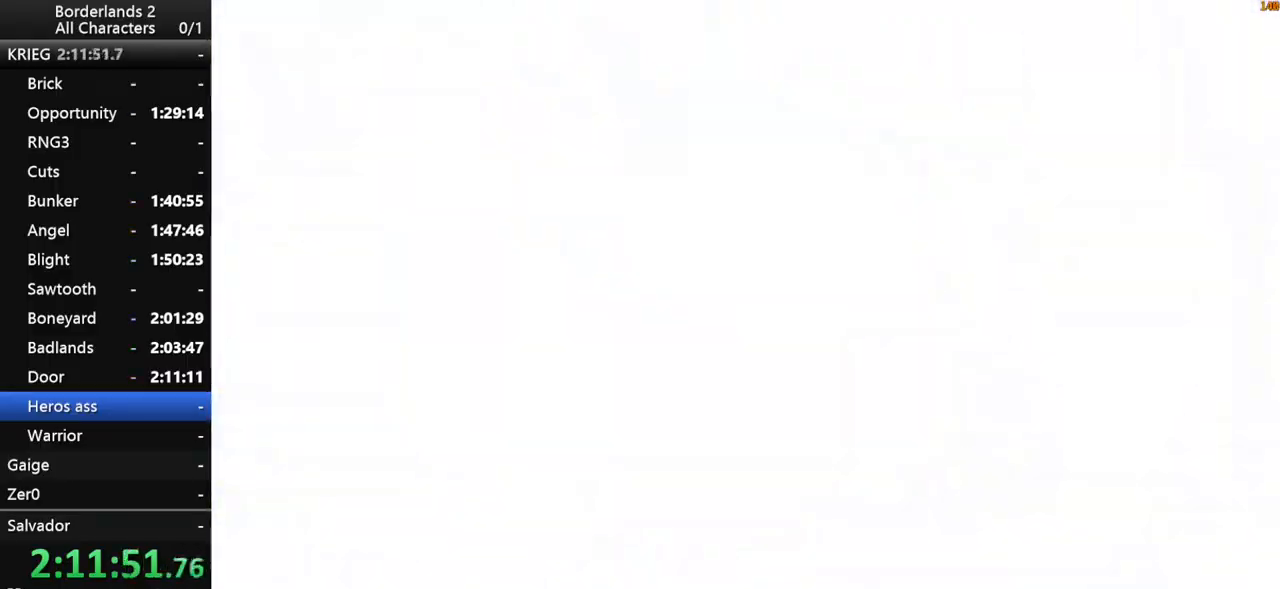
{"keys": ["shift_l", "w"], "mouse": [], "mouse_move": "right", "events": [[267, "w", "down"], [300, "shift_l", "down"], [400, "shift_l", "up"], [450, "shift_l", "down"]]}
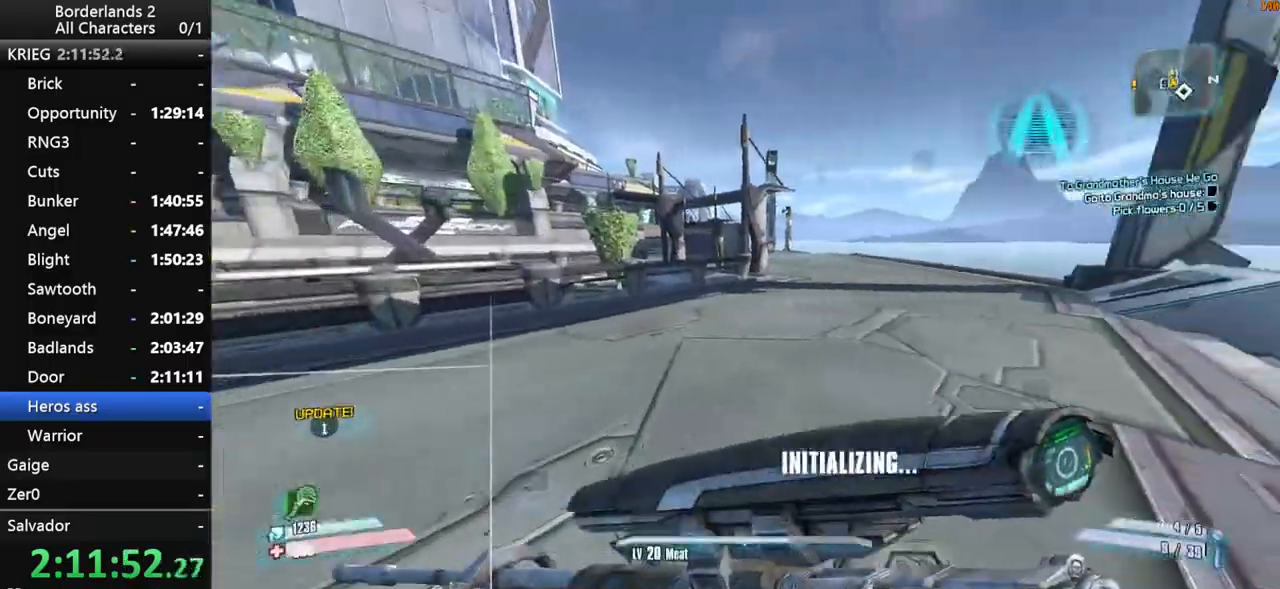
{"keys": ["a", "shift_l", "w"], "mouse": [], "mouse_move": "still", "events": [[33, "3", "down"], [133, "a", "down"], [183, "3", "up"]]}
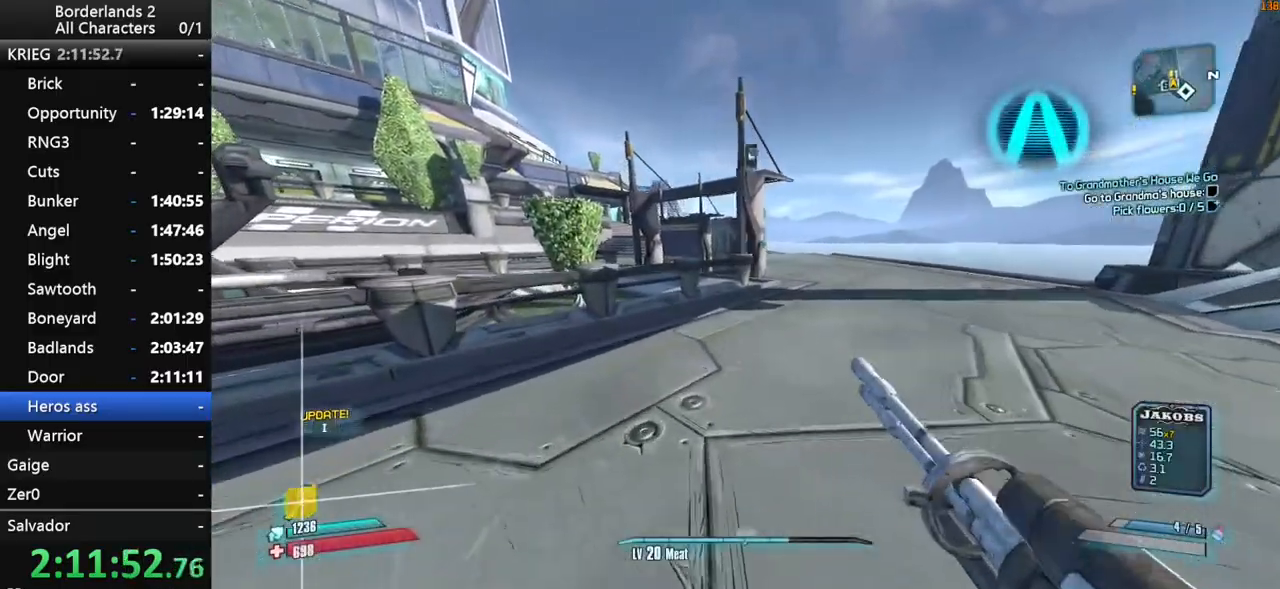
{"keys": ["shift_l", "space", "w"], "mouse": [], "mouse_move": "still", "events": [[17, "a", "up"], [17, "shift_l", "up"], [200, "shift_l", "down"], [300, "shift_l", "up"], [383, "shift_l", "down"], [383, "space", "down"]]}
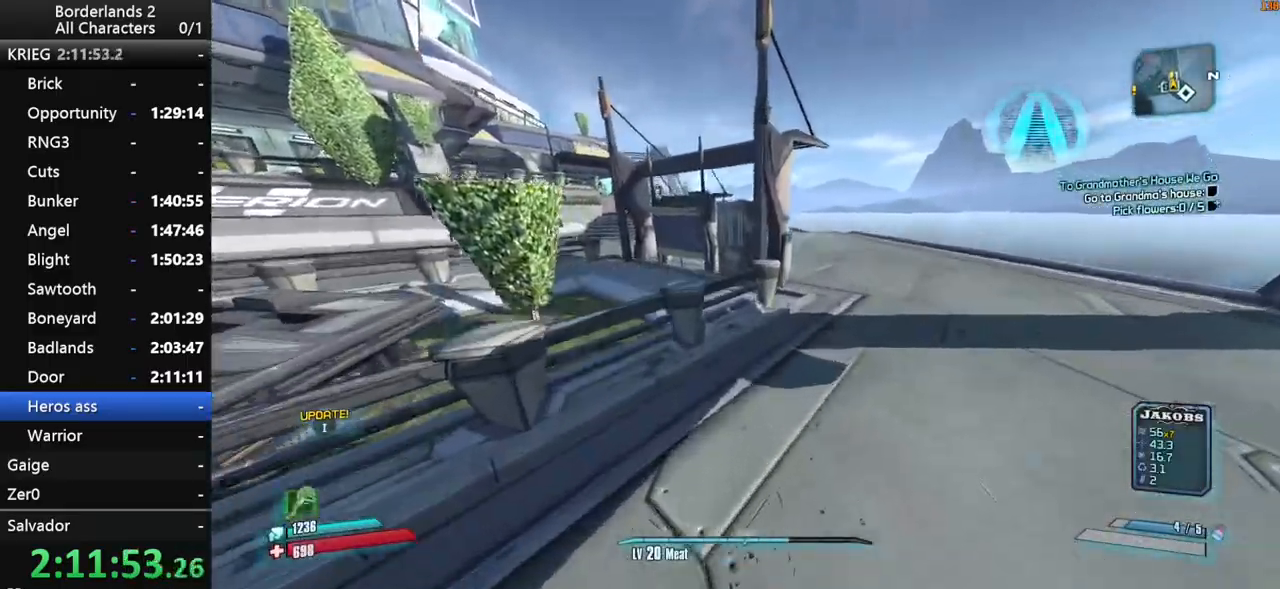
{"keys": [], "mouse": [], "mouse_move": "down-left", "events": [[33, "shift_l", "up"], [67, "shift_l", "down"], [117, "d", "down"], [117, "space", "up"], [167, "shift_l", "up"], [217, "d", "up"], [300, "w", "up"]]}
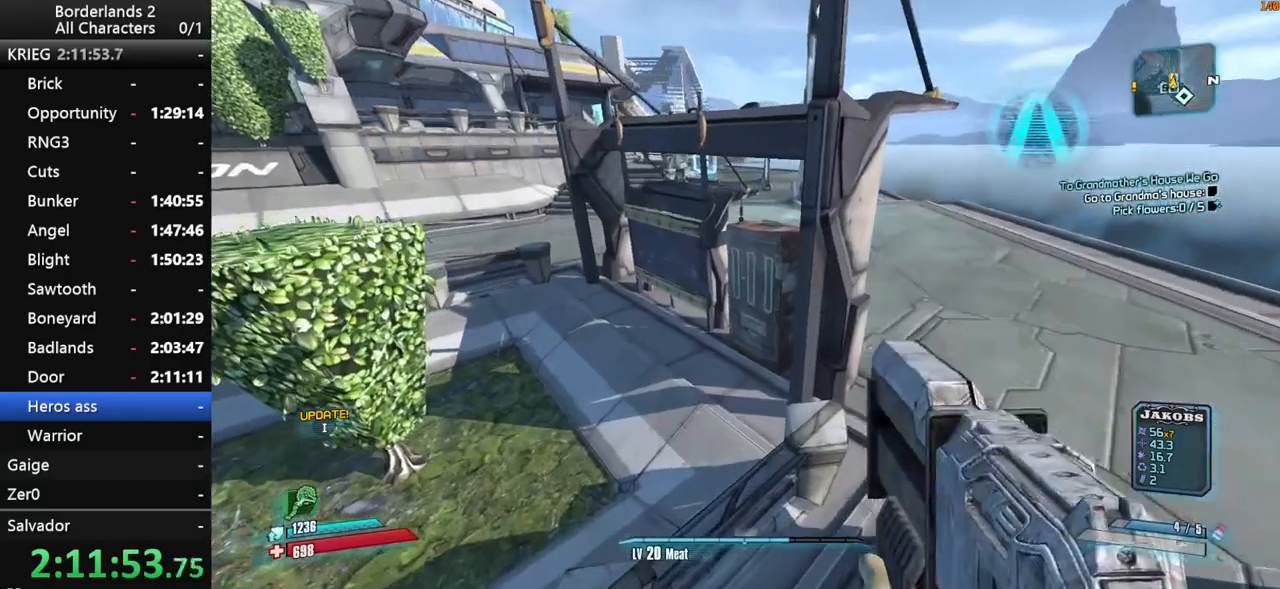
{"keys": ["s"], "mouse": [], "mouse_move": "still", "events": [[33, "s", "down"], [83, "a", "down"], [283, "a", "up"]]}
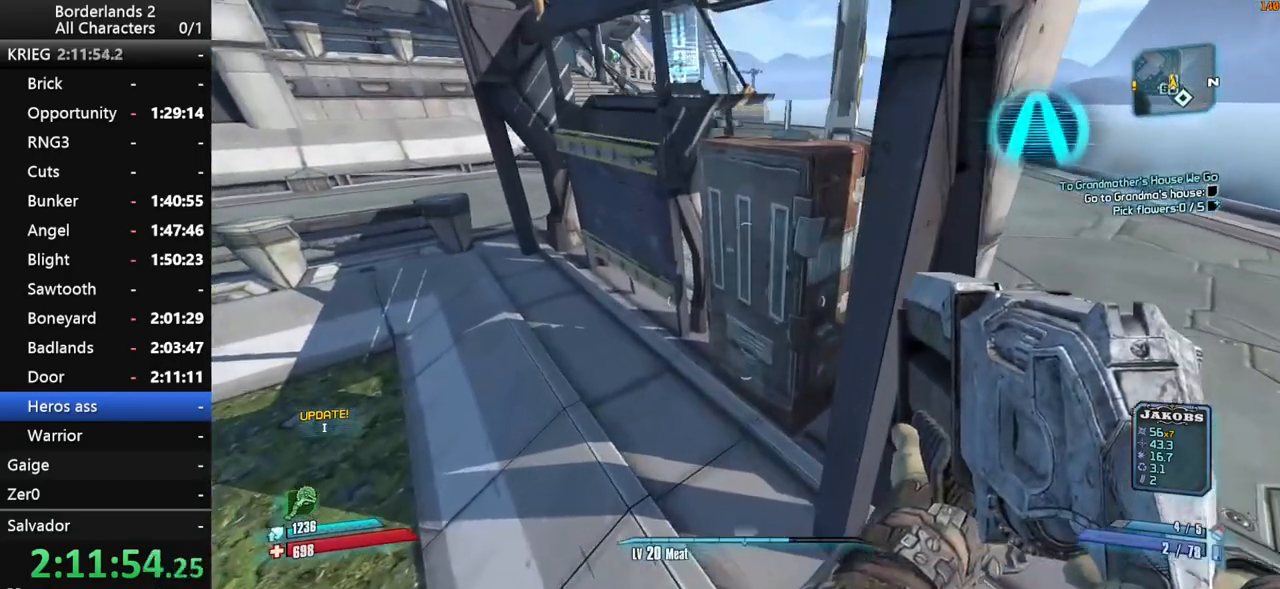
{"keys": [], "mouse": [], "mouse_move": "still", "events": [[67, "e", "down"], [100, "s", "up"], [150, "e", "up"], [300, "e", "down"], [333, "e", "up"]]}